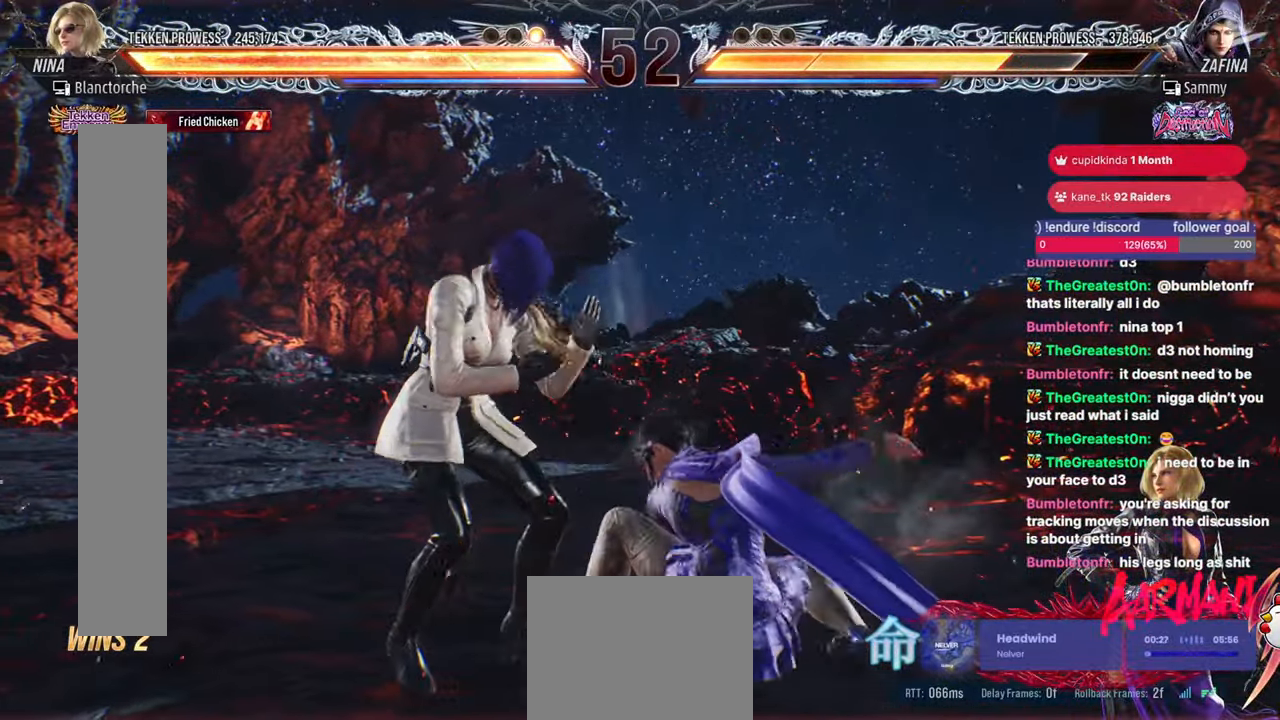
Gameplay with a controller (arcade stick); each line is a JSON object with the inputs held at the frame after it. "events" lists button and stick changes between this image and that frame as [ms after this image, input, new state], when the widget could be followed in between. Not read: HOME L3 R3.
{"buttons": ["DPAD_LEFT"], "events": [[200, "SQUARE", "up"], [217, "DPAD_RIGHT", "up"], [350, "DPAD_LEFT", "down"]]}
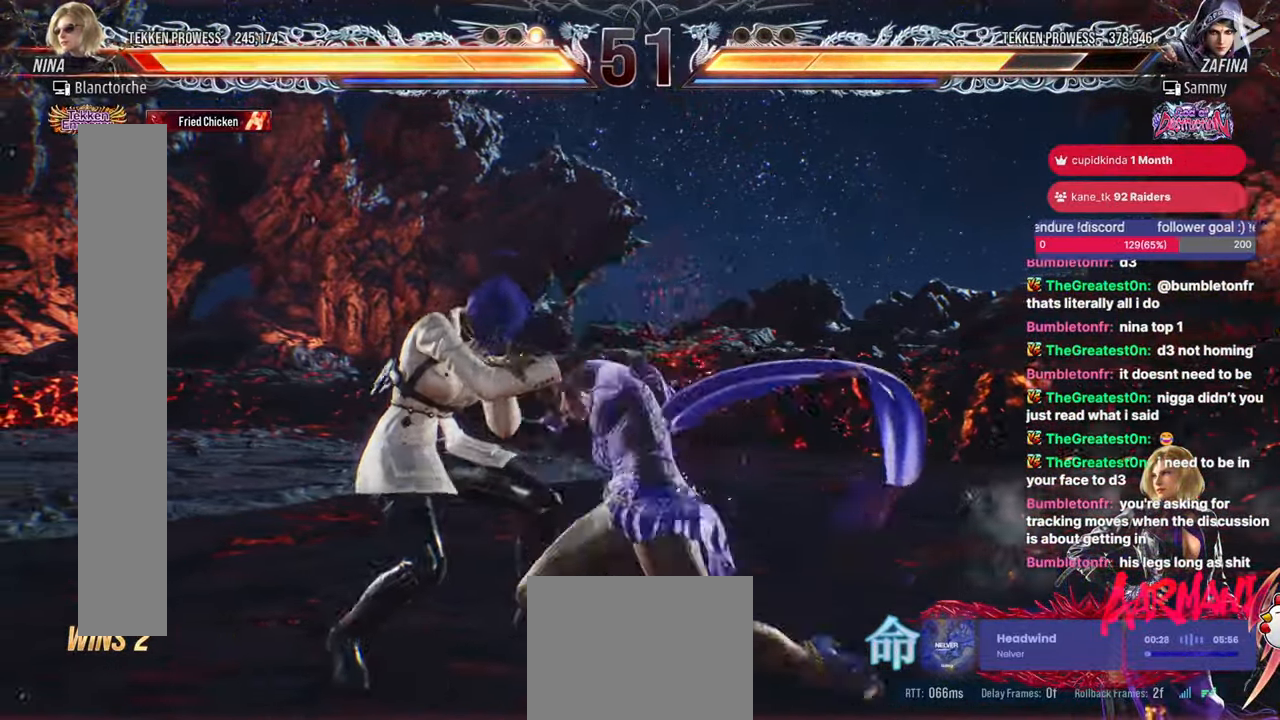
{"buttons": [], "events": [[300, "DPAD_LEFT", "up"]]}
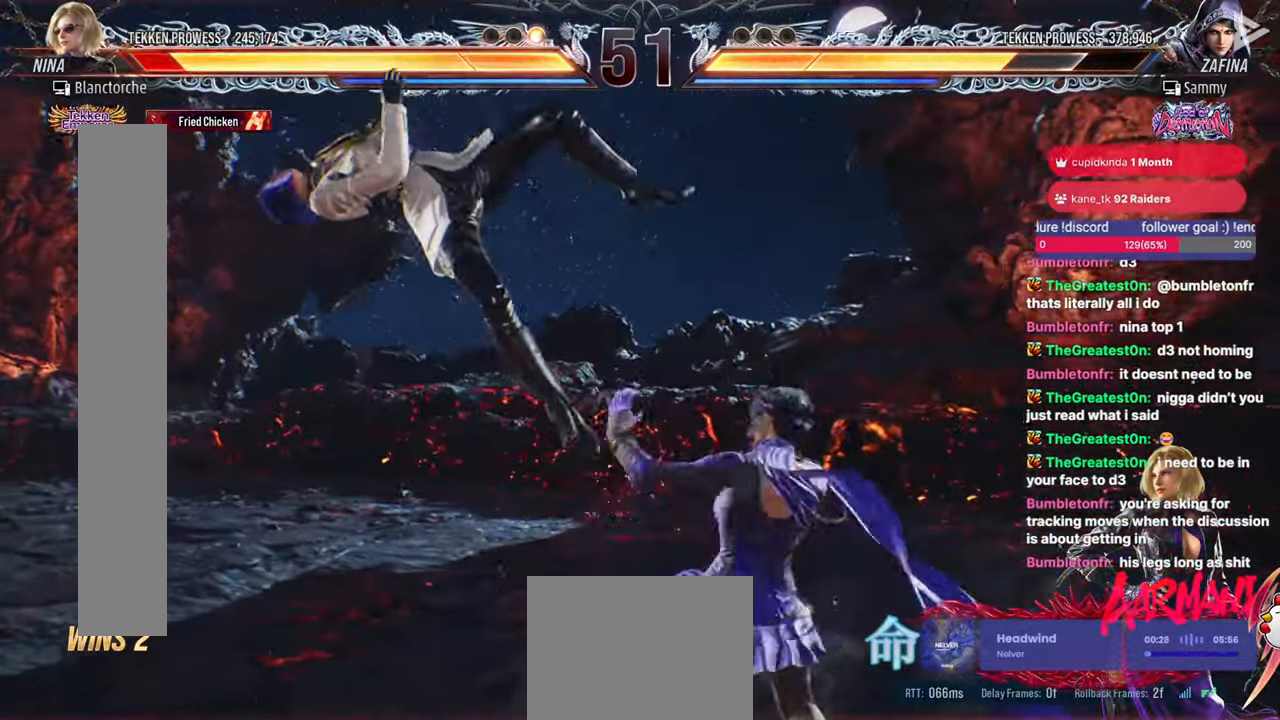
{"buttons": [], "events": [[67, "DPAD_DOWN", "down"], [67, "L2", "down"], [100, "R2", "down"], [150, "CIRCLE", "down"], [200, "CROSS", "down"], [383, "DPAD_RIGHT", "down"], [400, "DPAD_DOWN", "up"], [400, "R2", "up"], [417, "CIRCLE", "up"], [417, "CROSS", "up"], [417, "DPAD_RIGHT", "up"], [417, "L2", "up"]]}
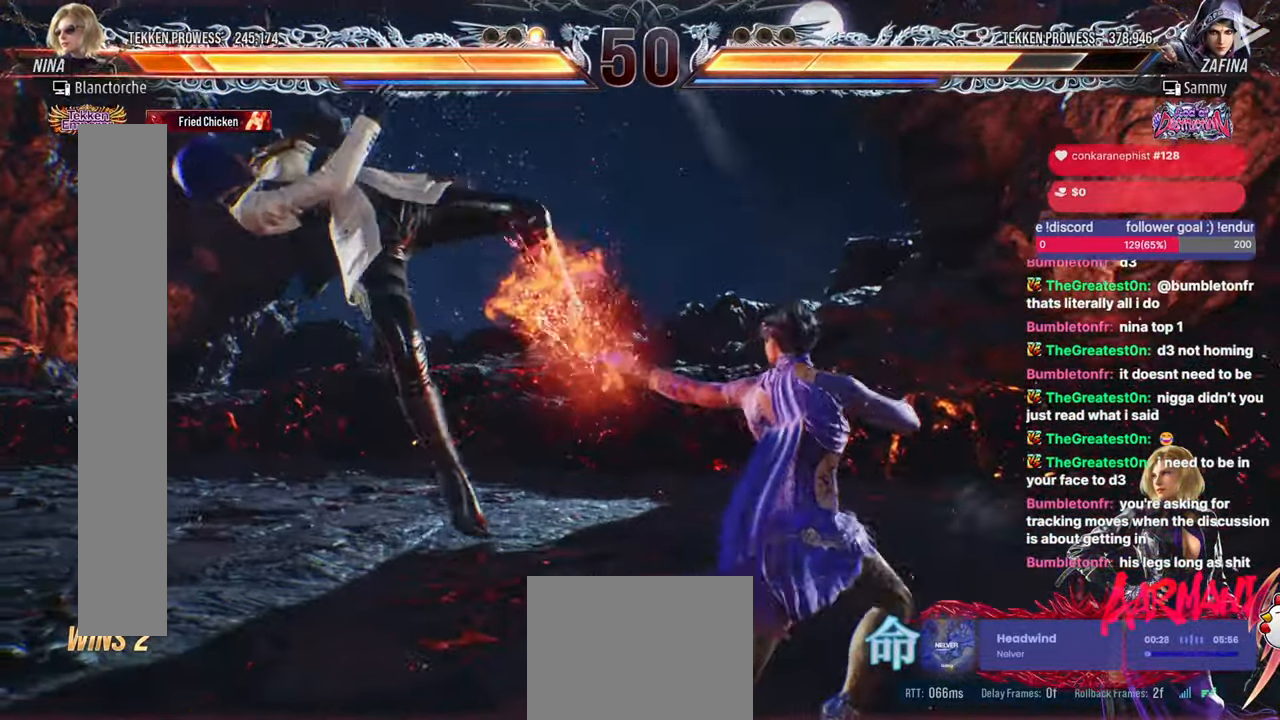
{"buttons": ["SQUARE", "TRIANGLE", "DPAD_RIGHT"], "events": [[167, "DPAD_DOWN", "down"], [167, "DPAD_LEFT", "down"], [217, "DPAD_LEFT", "up"], [250, "TRIANGLE", "down"], [350, "SQUARE", "down"], [467, "DPAD_RIGHT", "down"], [483, "DPAD_DOWN", "up"]]}
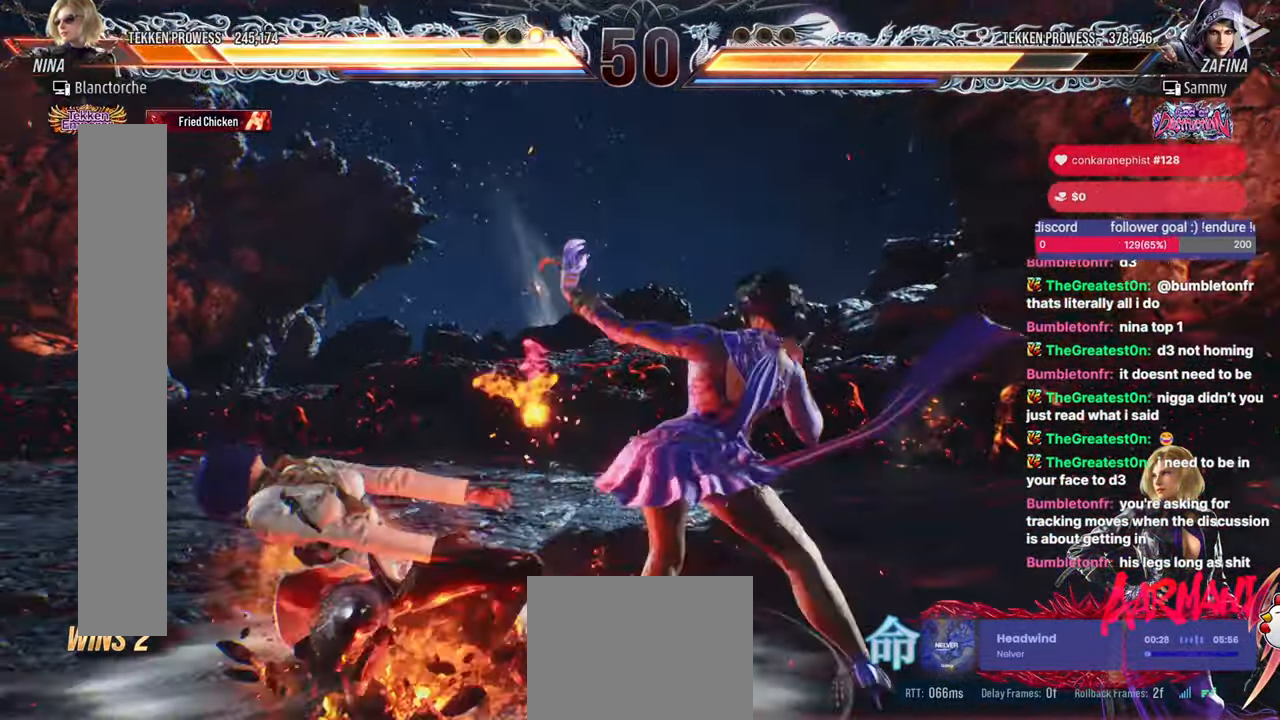
{"buttons": ["DPAD_RIGHT"], "events": [[17, "DPAD_RIGHT", "up"], [33, "TRIANGLE", "up"], [67, "SQUARE", "up"], [283, "DPAD_DOWN", "down"], [283, "DPAD_LEFT", "down"], [317, "TRIANGLE", "down"], [350, "DPAD_LEFT", "up"], [450, "TRIANGLE", "up"], [500, "DPAD_DOWN", "up"], [500, "DPAD_RIGHT", "down"]]}
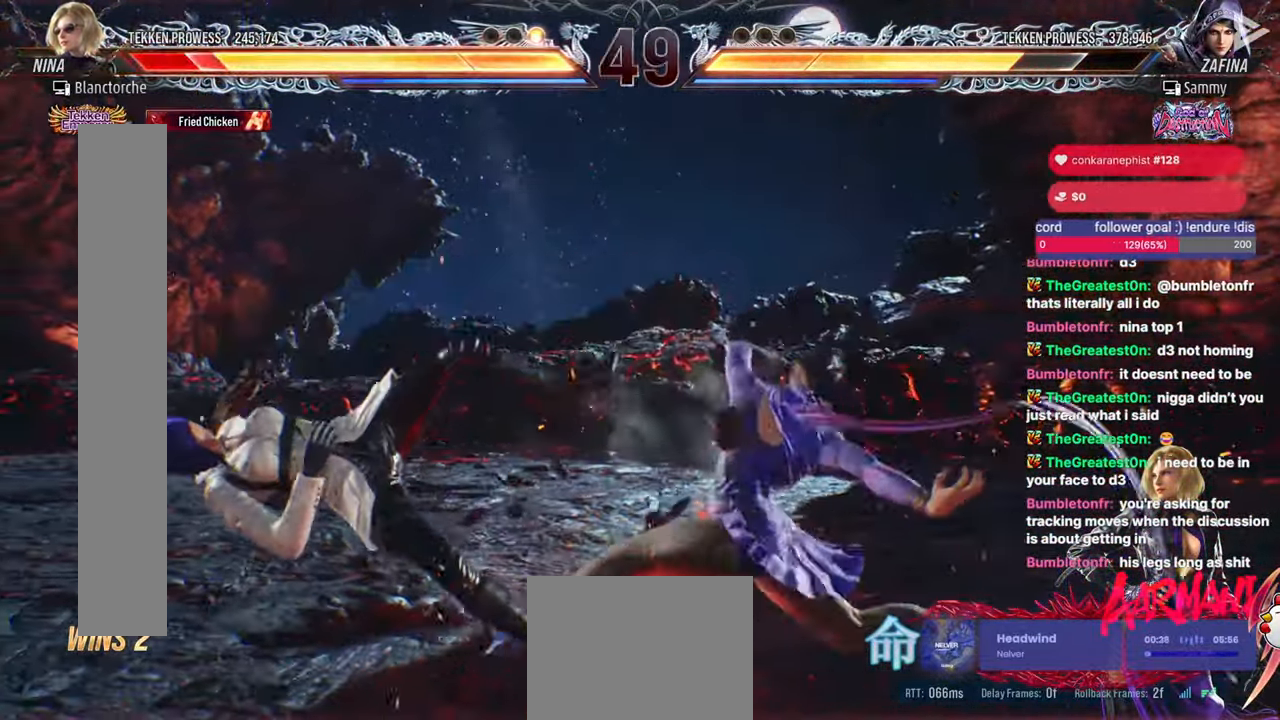
{"buttons": [], "events": [[17, "TRIANGLE", "down"], [50, "DPAD_RIGHT", "up"], [167, "TRIANGLE", "up"], [283, "TRIANGLE", "down"], [433, "TRIANGLE", "up"]]}
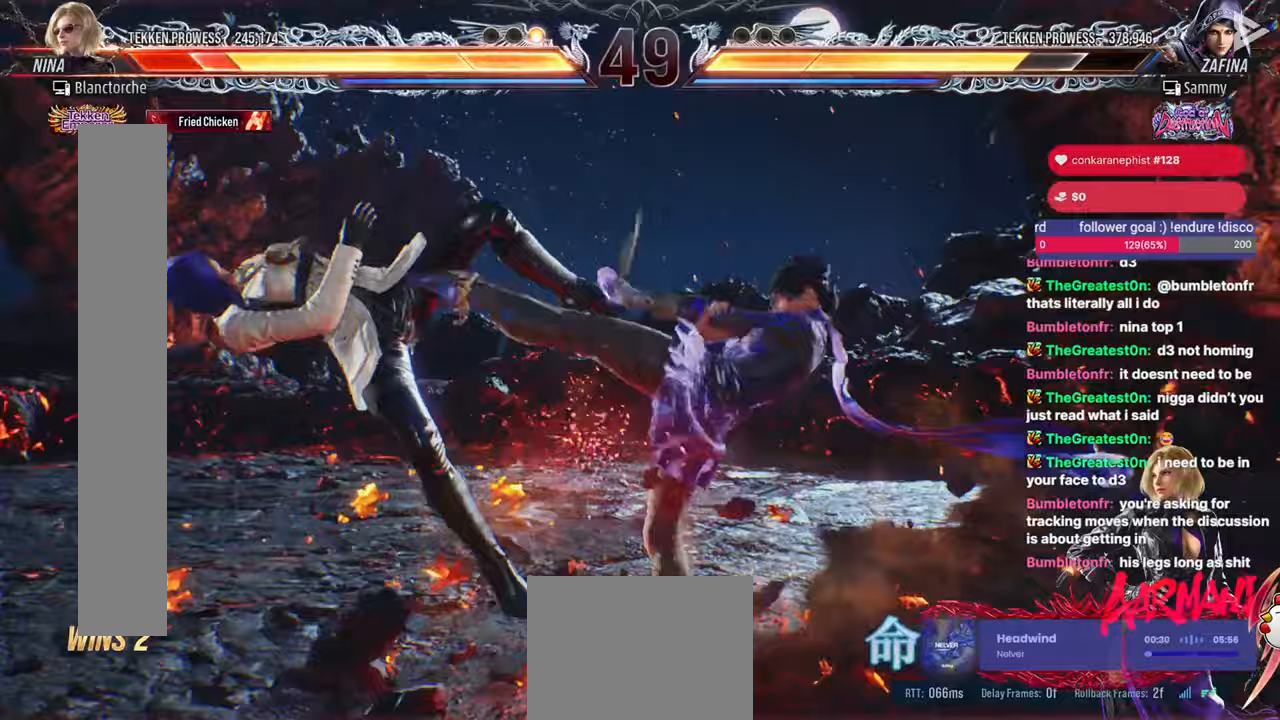
{"buttons": ["TRIANGLE"], "events": [[33, "TRIANGLE", "down"], [167, "TRIANGLE", "up"], [267, "TRIANGLE", "down"], [367, "TRIANGLE", "up"], [467, "TRIANGLE", "down"]]}
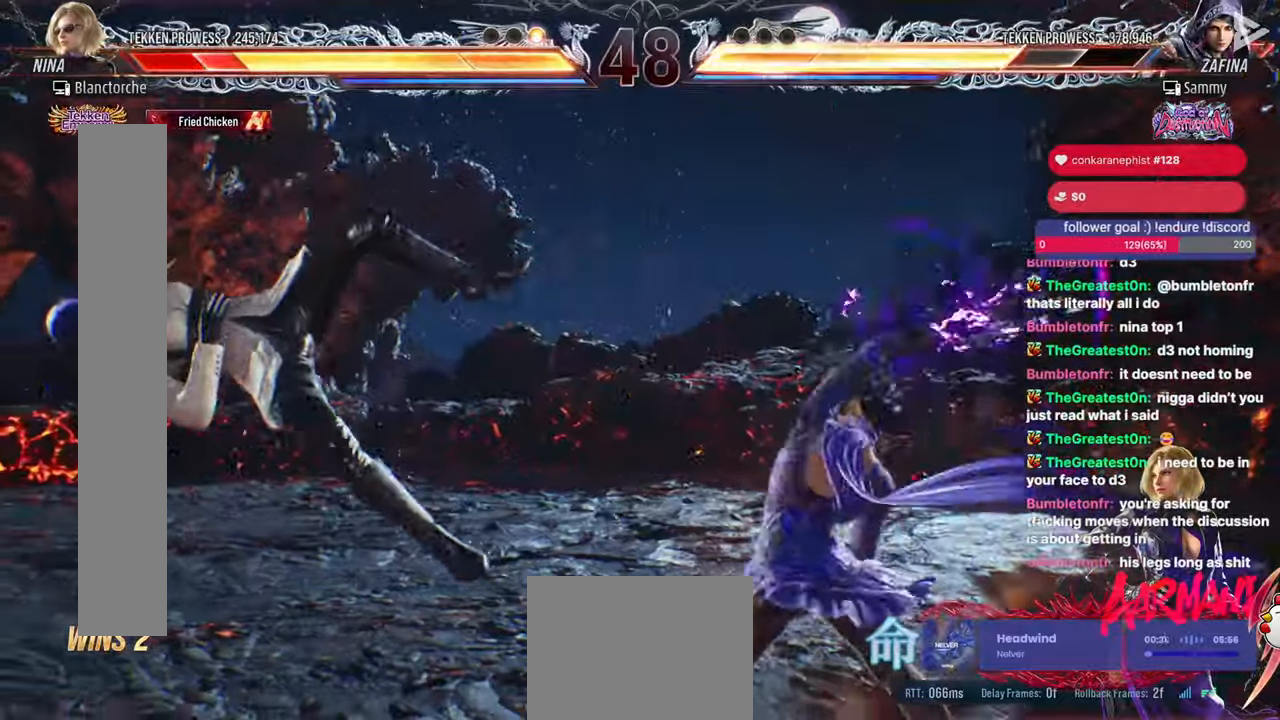
{"buttons": [], "events": [[117, "TRIANGLE", "up"]]}
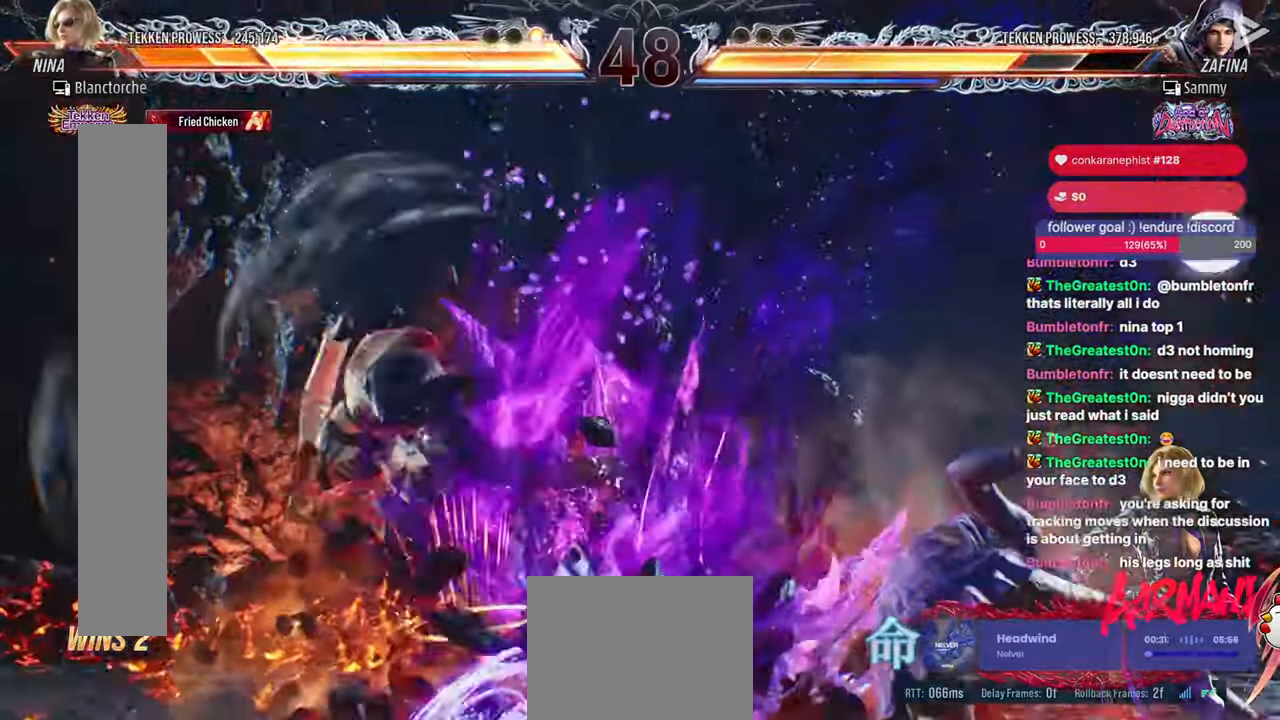
{"buttons": ["SQUARE", "DPAD_DOWN"], "events": [[217, "TRIANGLE", "down"], [267, "DPAD_DOWN", "down"], [267, "TRIANGLE", "up"], [317, "TRIANGLE", "down"], [400, "SQUARE", "down"], [467, "TRIANGLE", "up"]]}
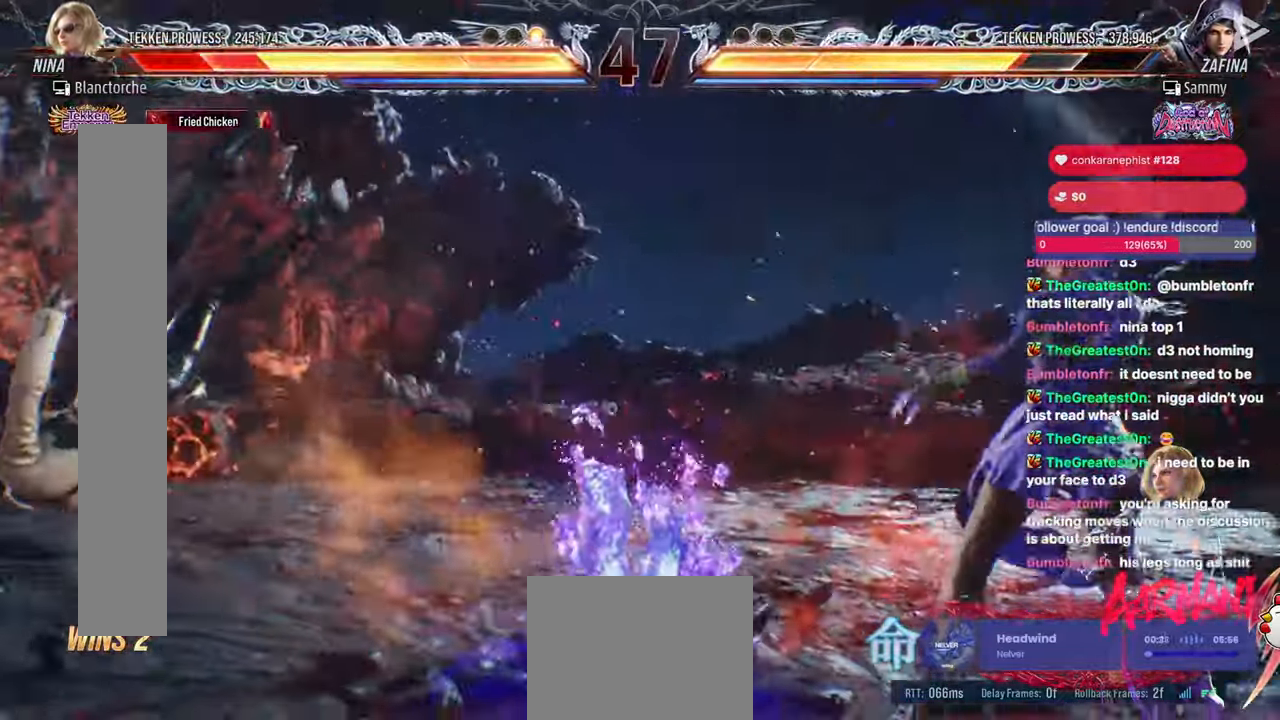
{"buttons": ["TRIANGLE"], "events": [[33, "SQUARE", "up"], [117, "TRIANGLE", "down"], [167, "DPAD_RIGHT", "down"], [200, "DPAD_DOWN", "up"], [200, "SQUARE", "down"], [217, "DPAD_RIGHT", "up"], [283, "TRIANGLE", "up"], [350, "SQUARE", "up"], [433, "TRIANGLE", "down"]]}
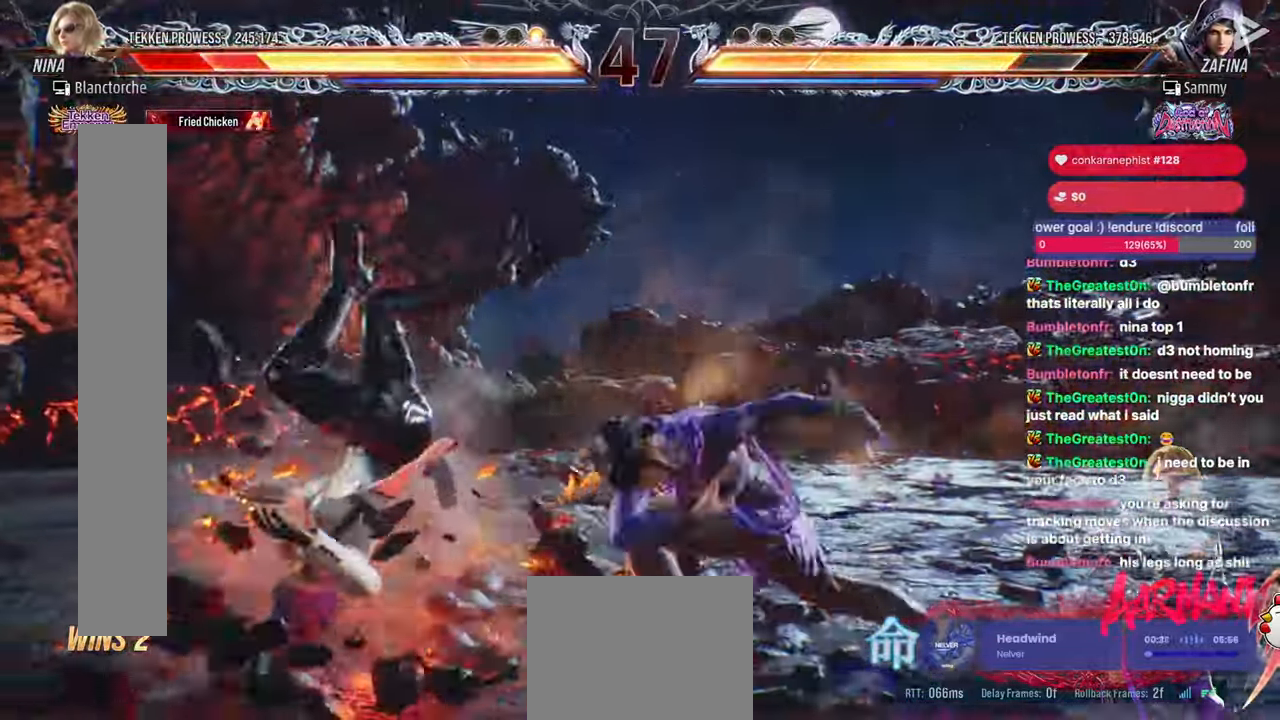
{"buttons": ["TRIANGLE"], "events": [[167, "TRIANGLE", "up"], [467, "TRIANGLE", "down"]]}
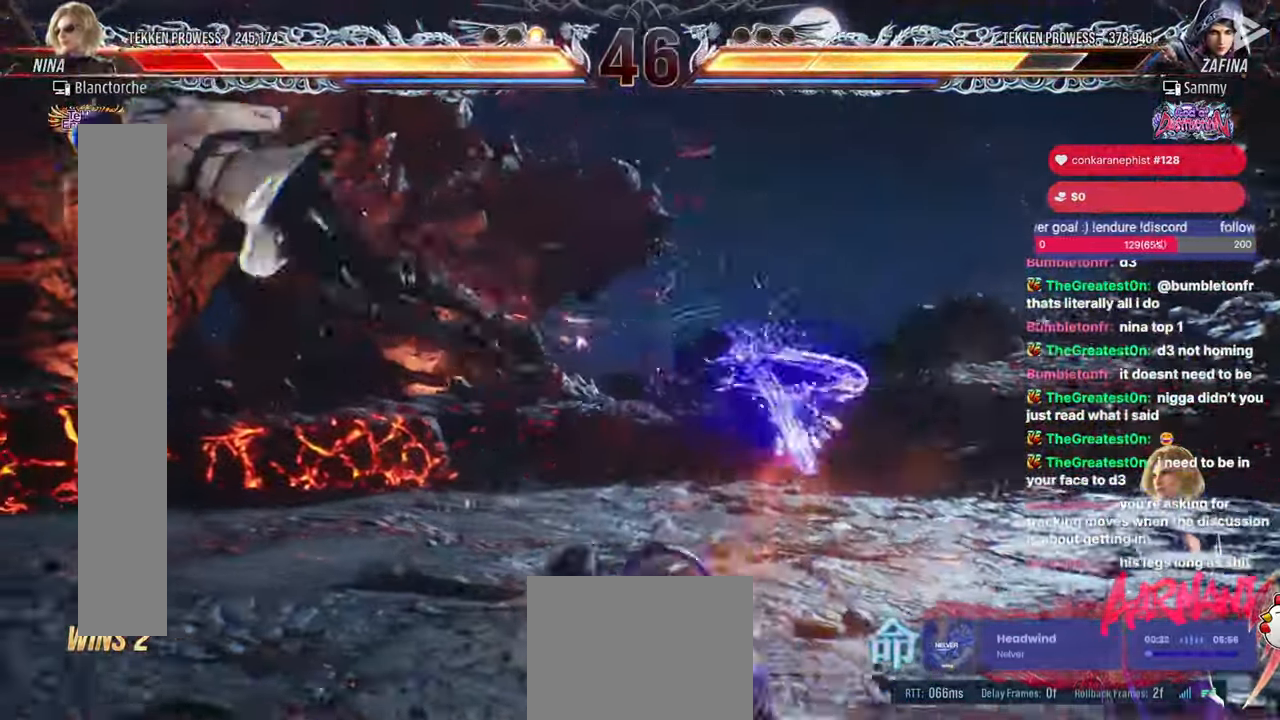
{"buttons": ["DPAD_LEFT"], "events": [[50, "DPAD_LEFT", "down"], [67, "TRIANGLE", "up"], [117, "DPAD_LEFT", "up"], [150, "TRIANGLE", "down"], [183, "DPAD_LEFT", "down"], [217, "TRIANGLE", "up"], [283, "TRIANGLE", "down"], [500, "TRIANGLE", "up"]]}
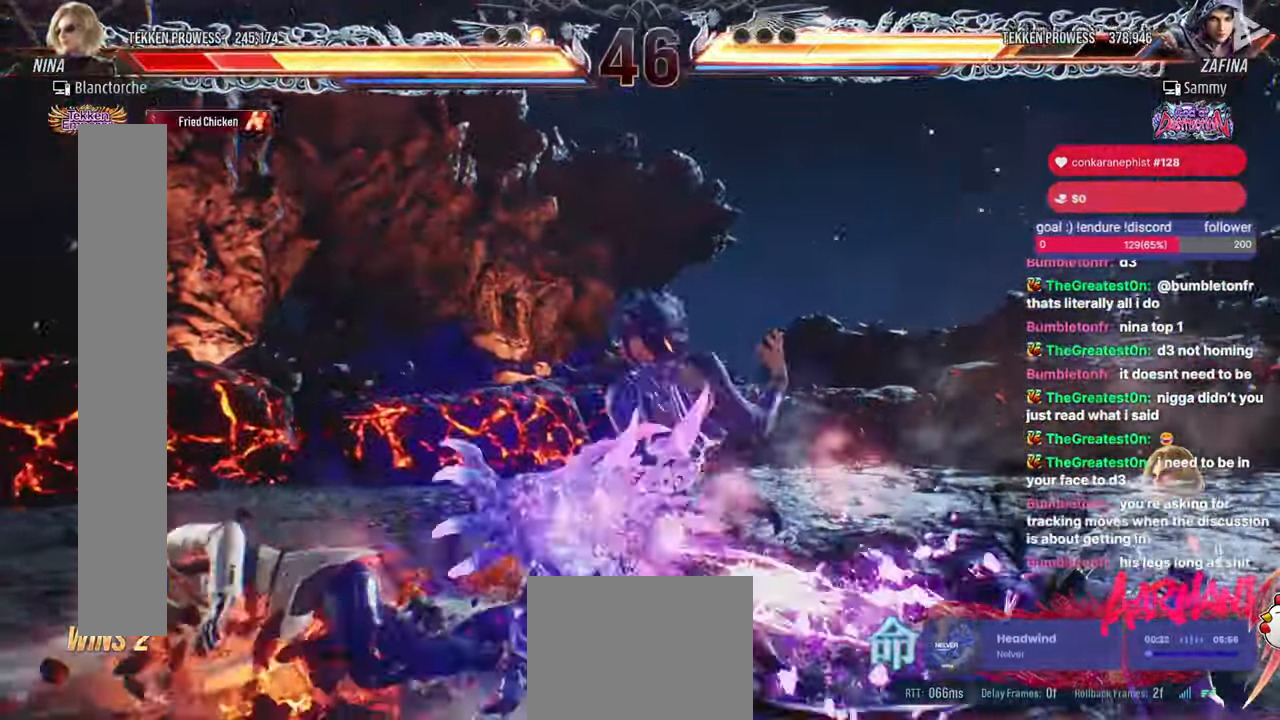
{"buttons": ["DPAD_LEFT"], "events": [[317, "DPAD_LEFT", "up"], [433, "DPAD_LEFT", "down"]]}
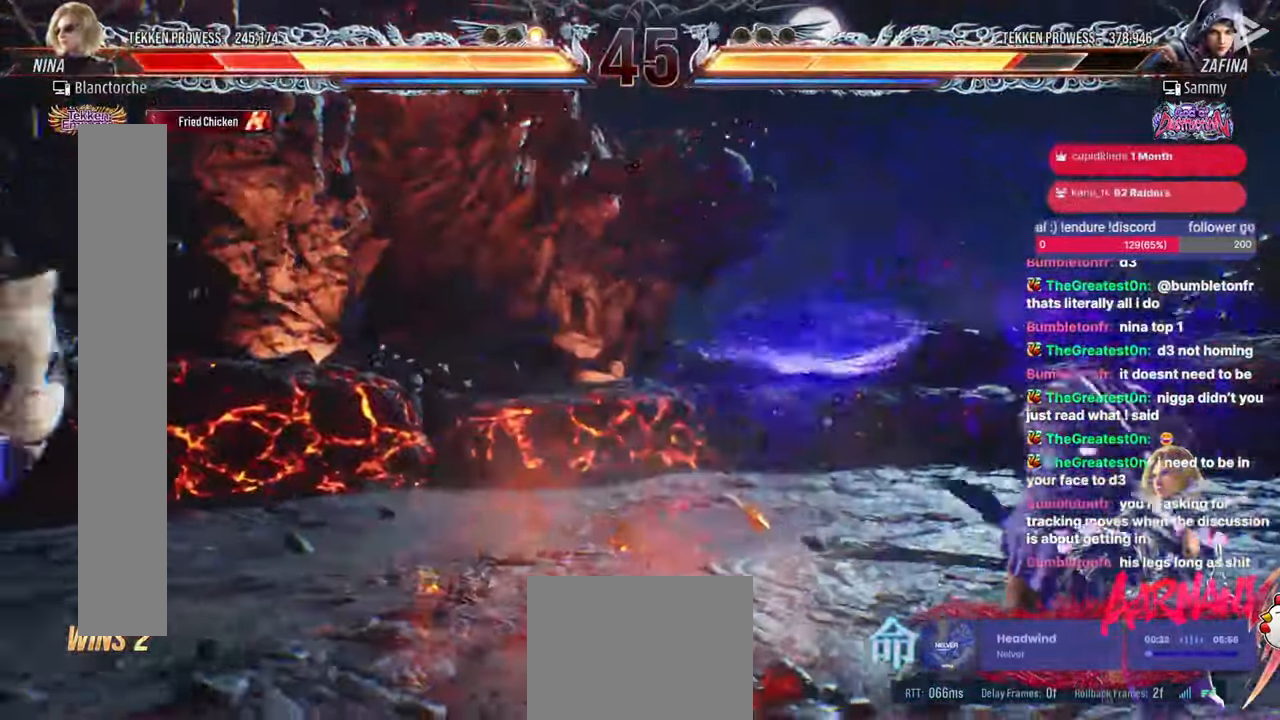
{"buttons": ["DPAD_LEFT"], "events": []}
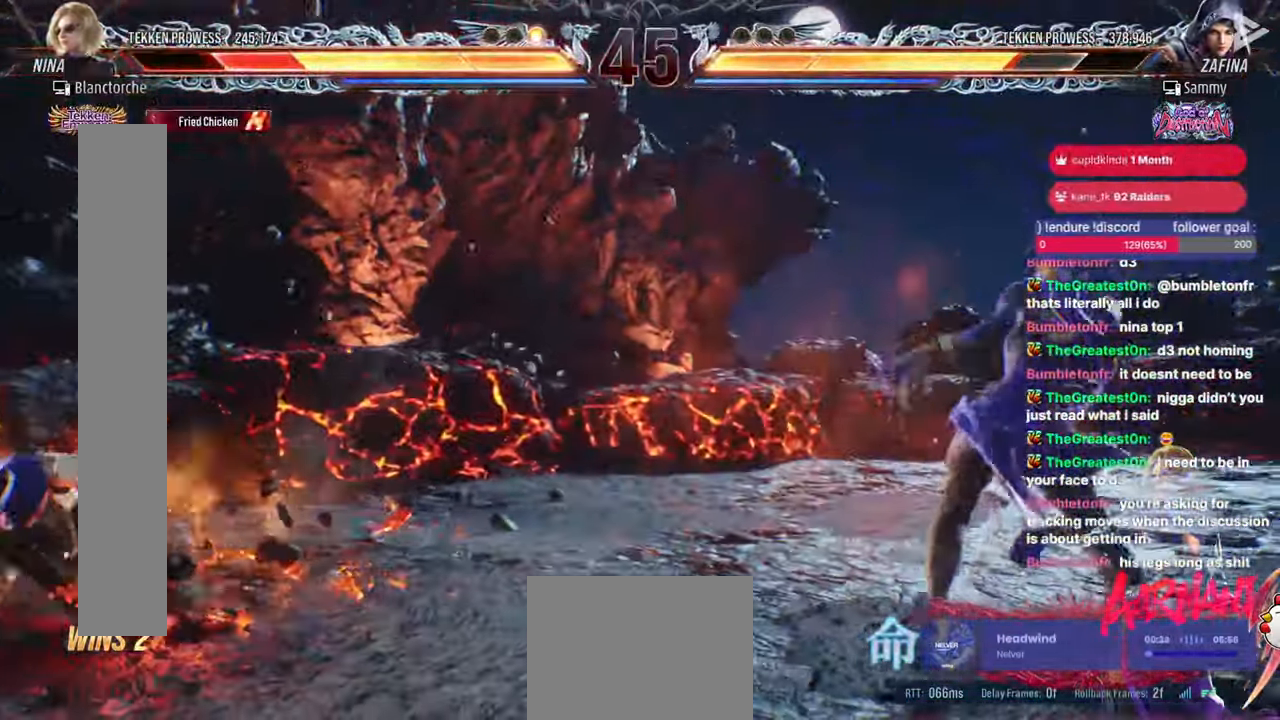
{"buttons": ["DPAD_LEFT"], "events": [[117, "DPAD_LEFT", "up"], [300, "DPAD_UP", "down"], [350, "DPAD_UP", "up"], [467, "DPAD_LEFT", "down"]]}
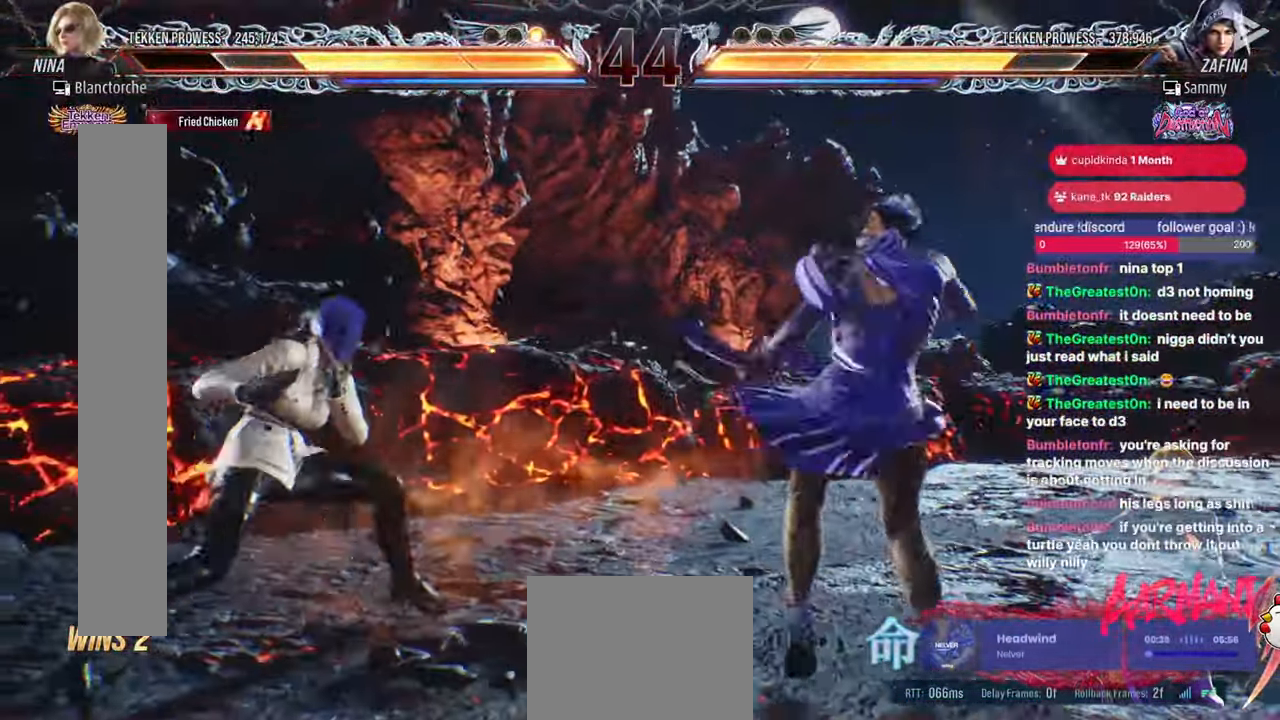
{"buttons": [], "events": [[83, "DPAD_LEFT", "up"], [133, "DPAD_LEFT", "down"], [283, "DPAD_DOWN", "down"], [333, "DPAD_DOWN", "up"], [500, "DPAD_LEFT", "up"]]}
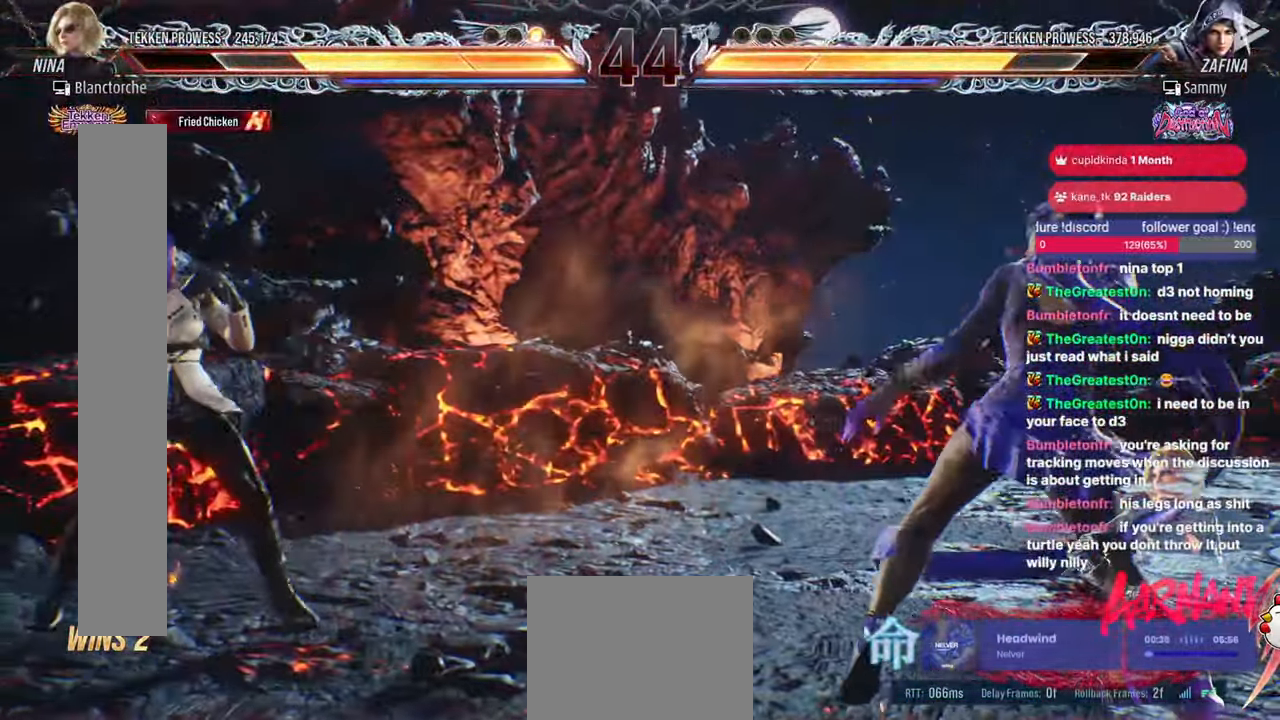
{"buttons": [], "events": [[33, "DPAD_RIGHT", "down"], [100, "DPAD_RIGHT", "up"], [167, "DPAD_RIGHT", "down"], [267, "DPAD_RIGHT", "up"], [317, "DPAD_UP", "down"], [383, "DPAD_UP", "up"]]}
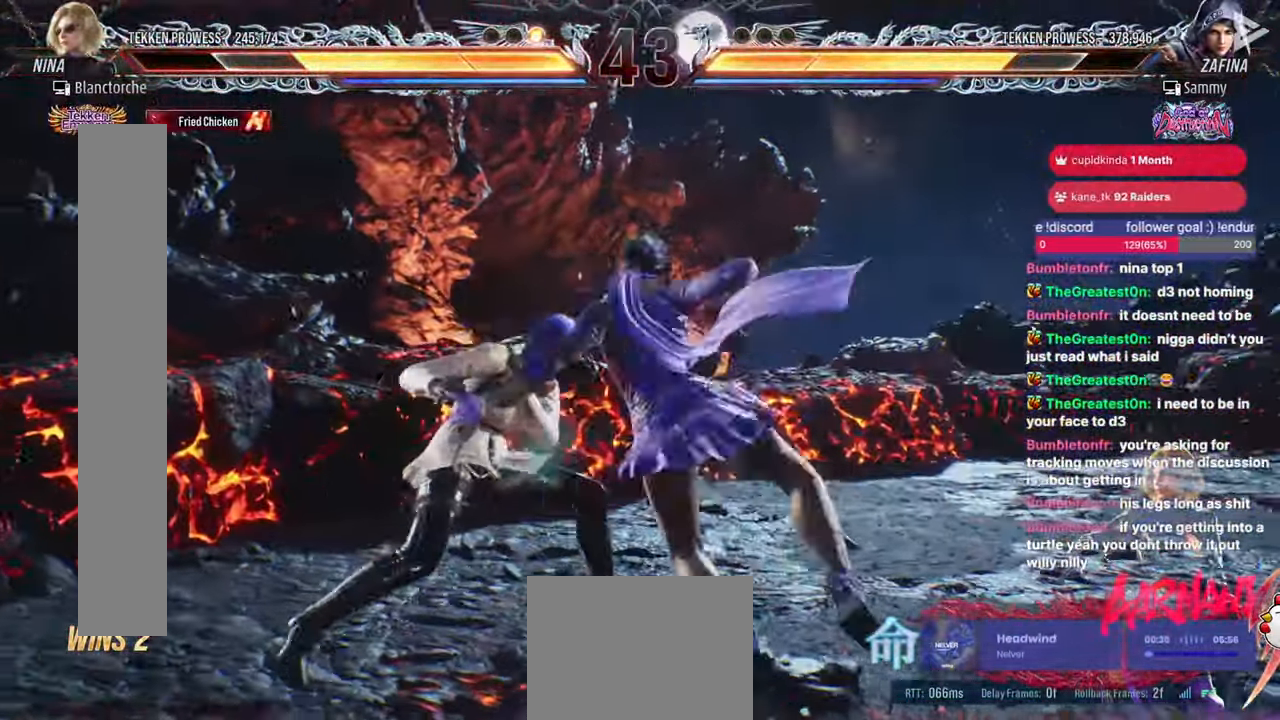
{"buttons": [], "events": [[117, "DPAD_LEFT", "down"], [467, "DPAD_LEFT", "up"]]}
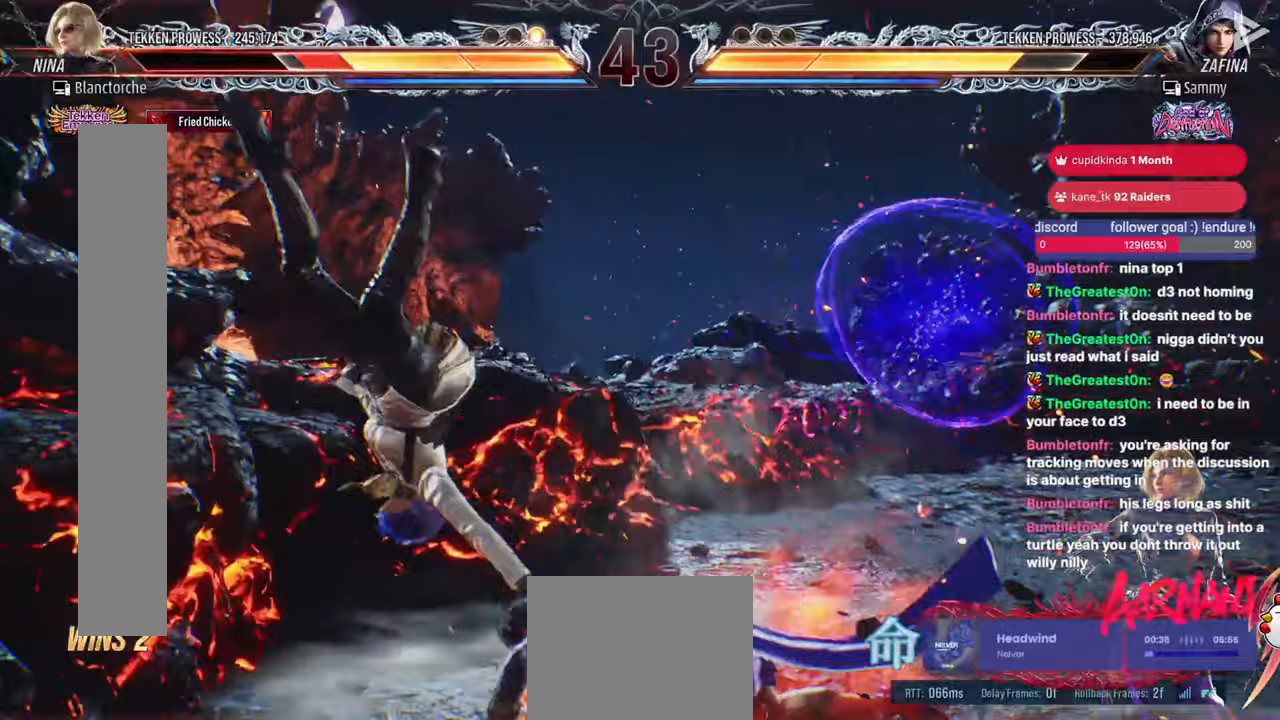
{"buttons": ["DPAD_LEFT"], "events": [[67, "TRIANGLE", "down"], [133, "TRIANGLE", "up"], [150, "DPAD_LEFT", "down"], [200, "TRIANGLE", "down"], [300, "TRIANGLE", "up"]]}
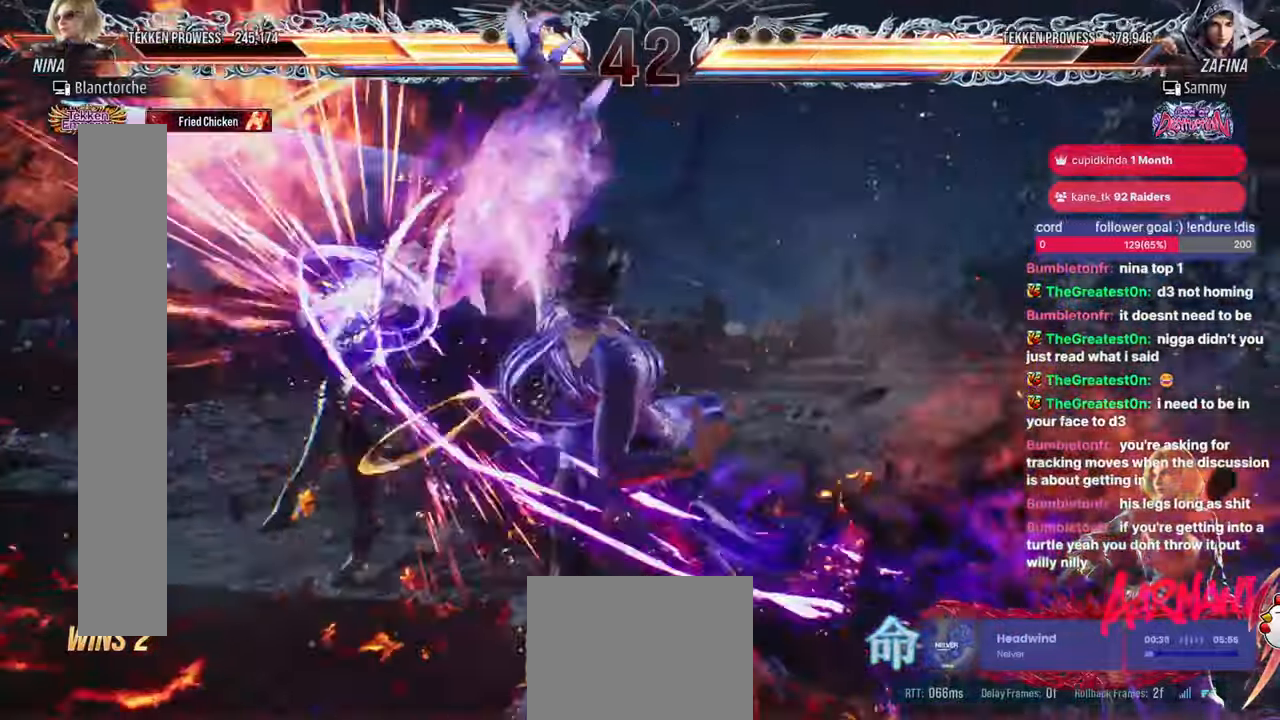
{"buttons": [], "events": [[200, "DPAD_LEFT", "up"]]}
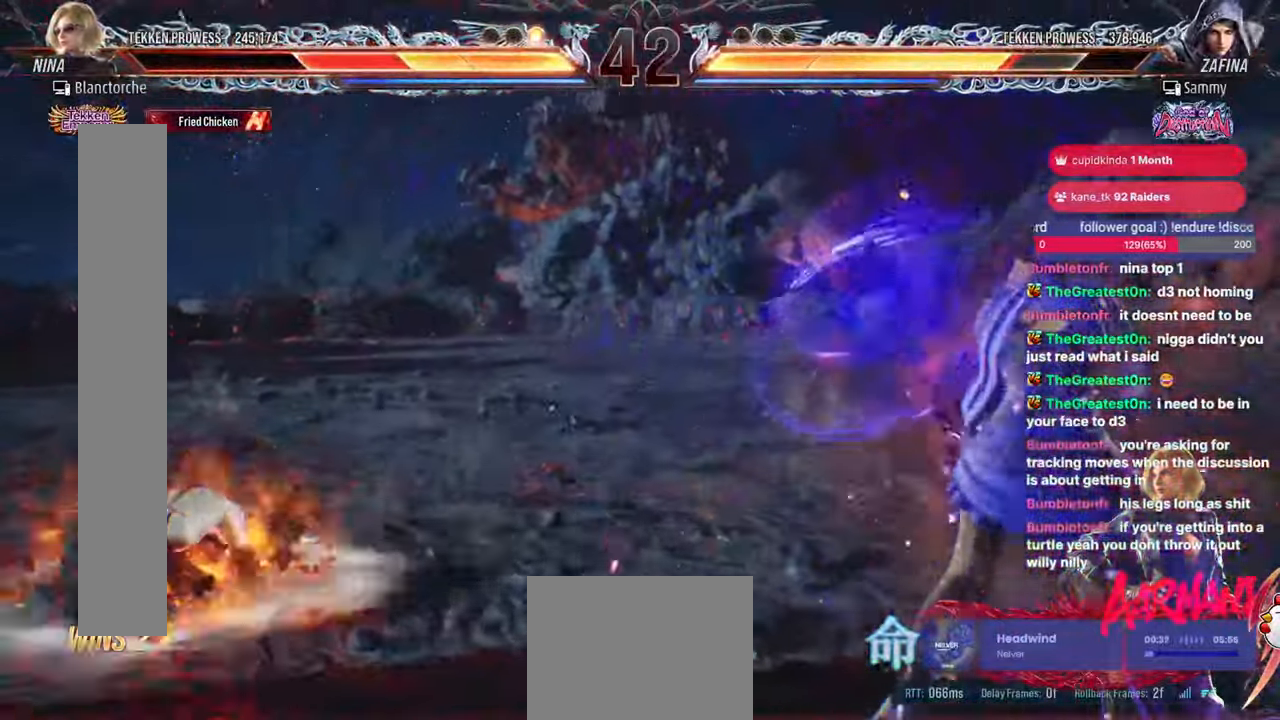
{"buttons": [], "events": [[183, "CROSS", "down"], [267, "CROSS", "up"]]}
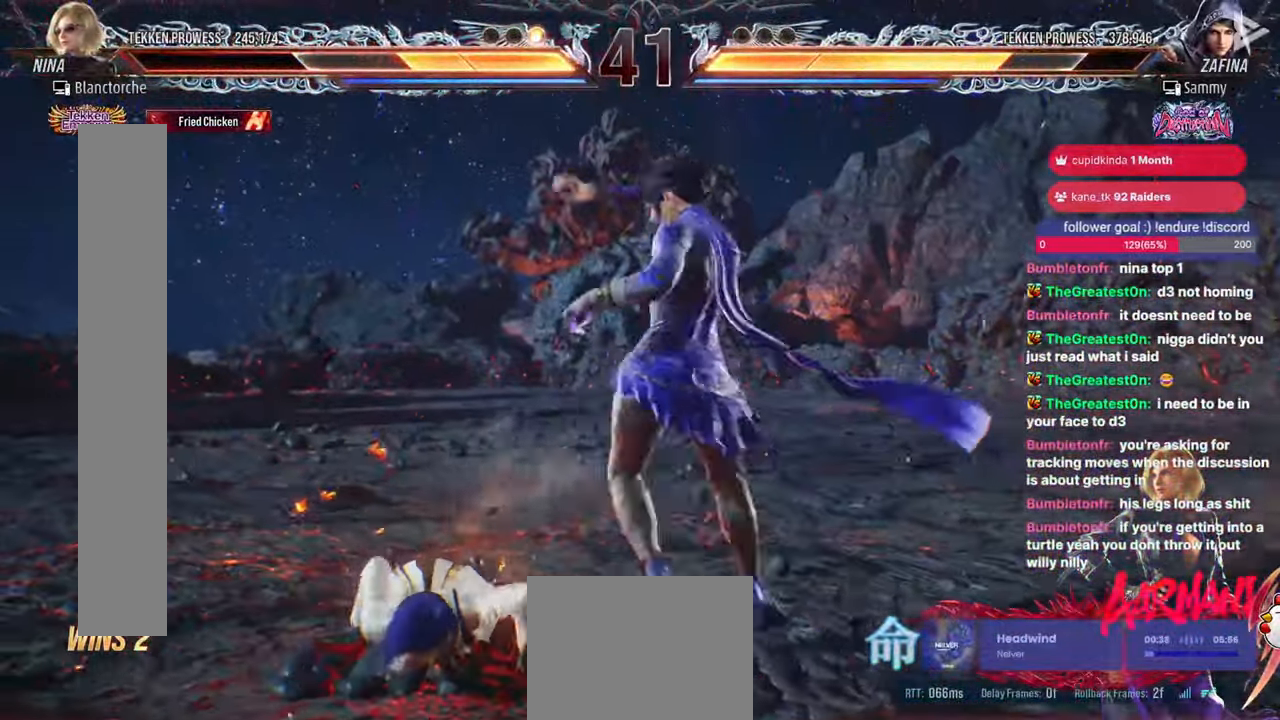
{"buttons": ["CROSS"], "events": [[467, "CROSS", "down"]]}
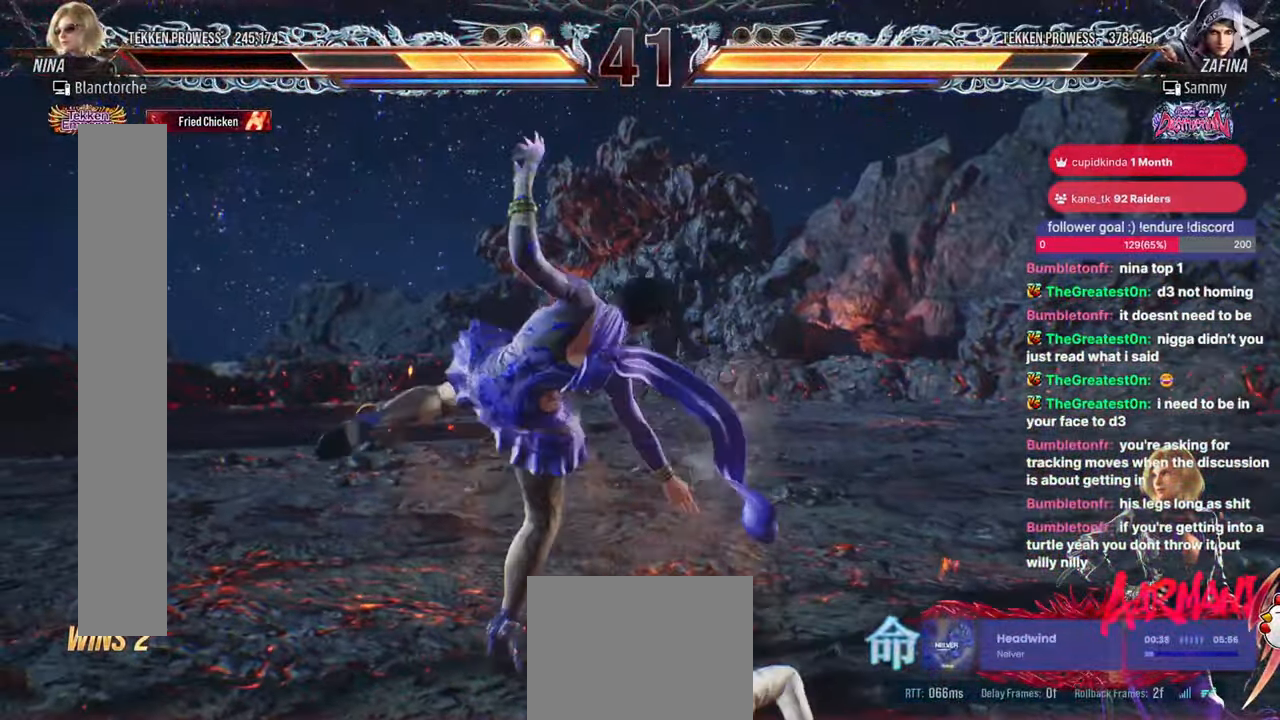
{"buttons": ["DPAD_DOWN", "DPAD_LEFT"], "events": [[83, "CROSS", "up"], [250, "DPAD_DOWN", "down"], [250, "DPAD_LEFT", "down"]]}
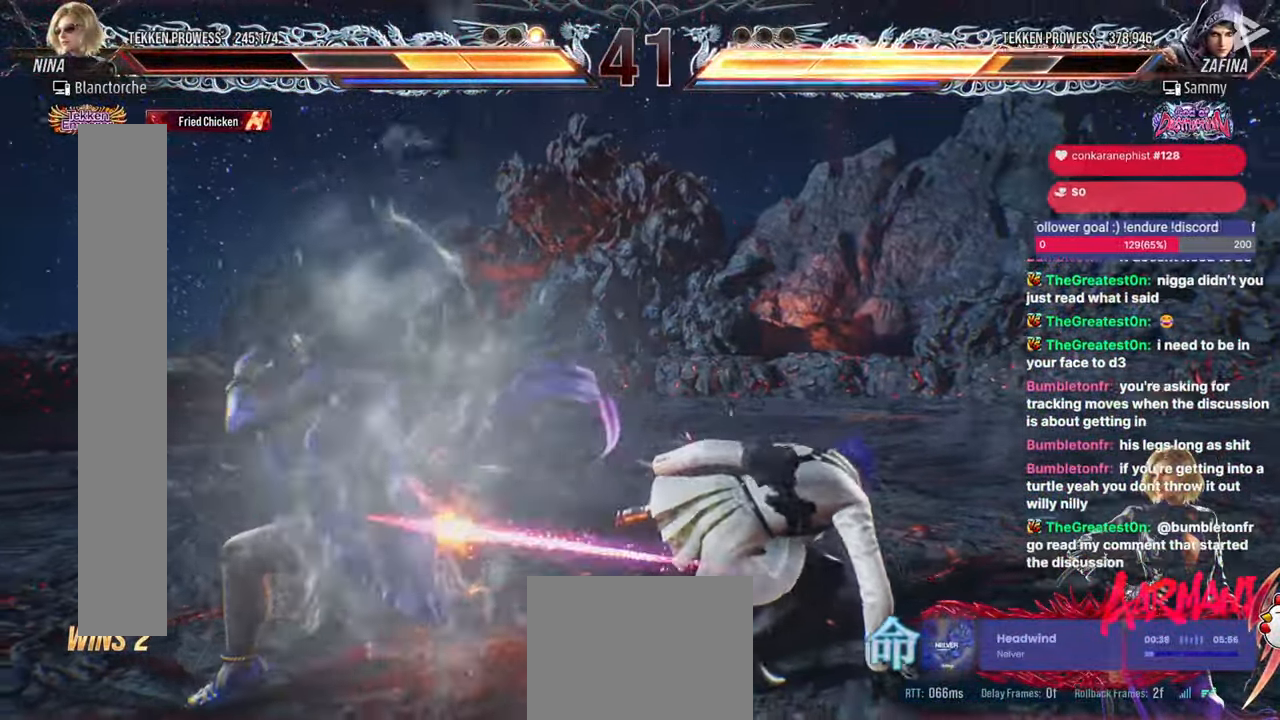
{"buttons": ["CIRCLE", "DPAD_DOWN", "DPAD_LEFT"], "events": [[283, "CIRCLE", "down"]]}
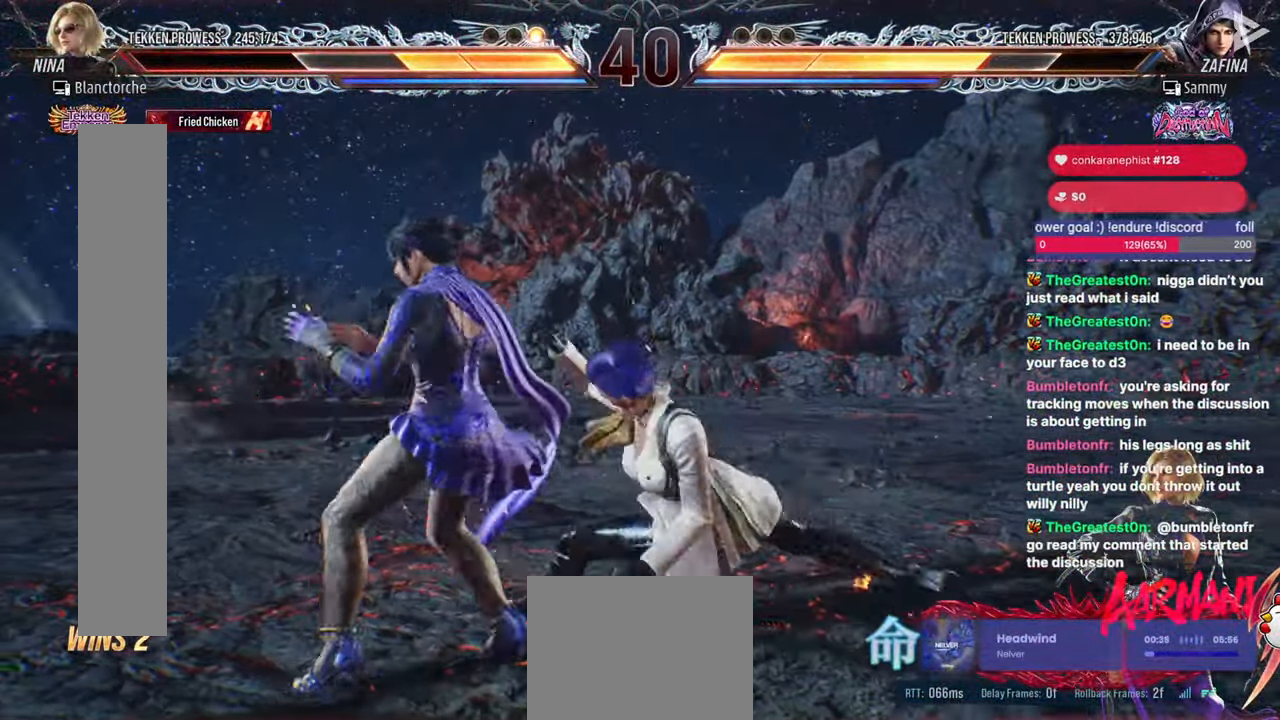
{"buttons": [], "events": [[400, "DPAD_DOWN", "up"], [400, "DPAD_LEFT", "up"], [417, "CIRCLE", "up"]]}
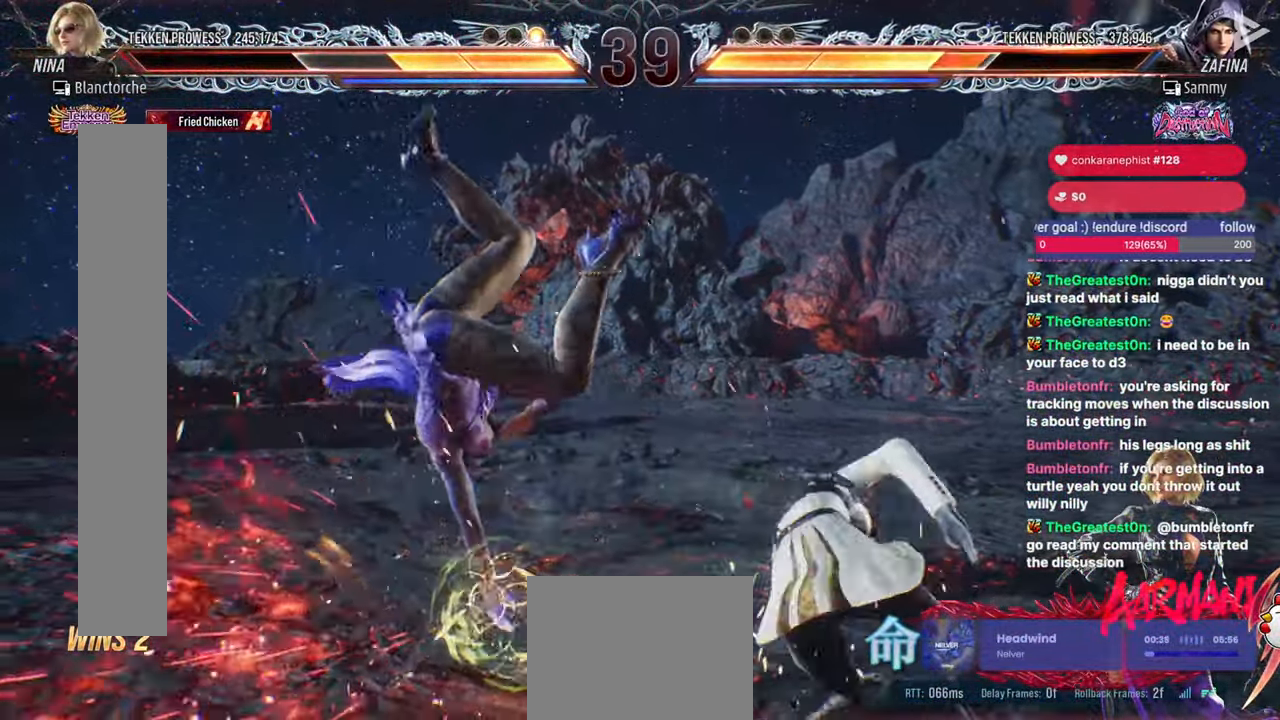
{"buttons": [], "events": [[417, "DPAD_UP", "down"], [483, "DPAD_UP", "up"]]}
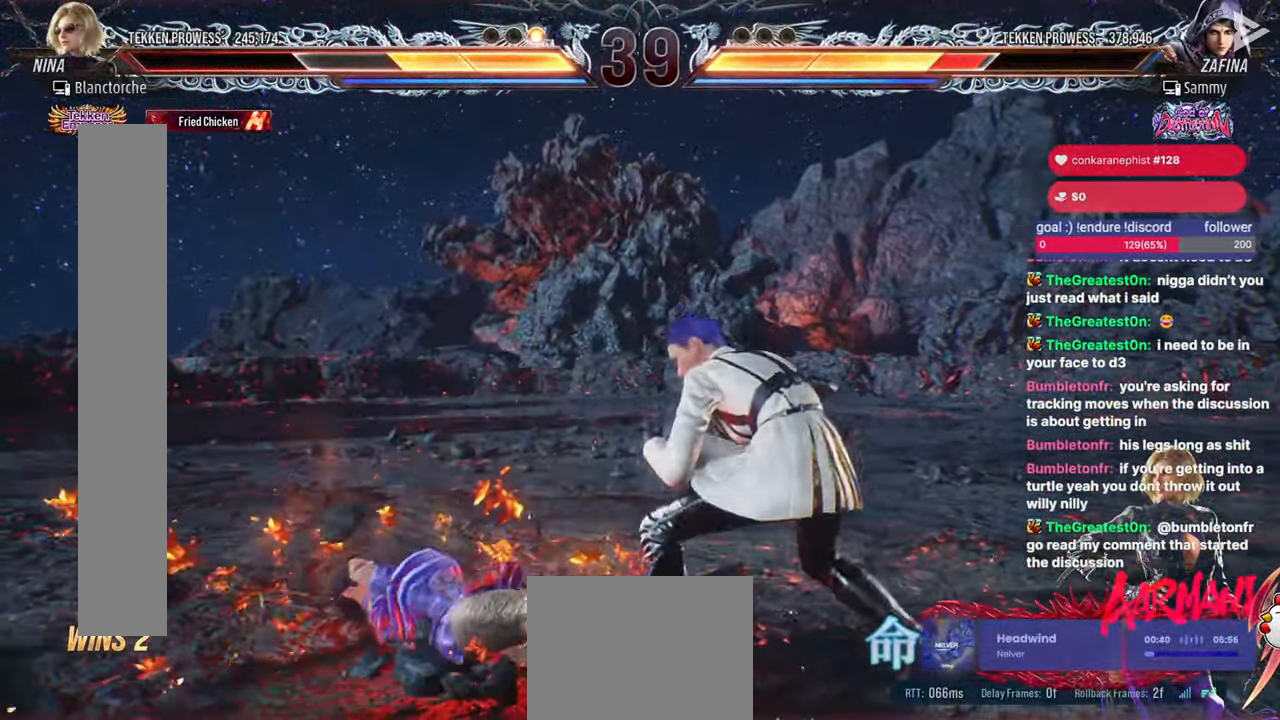
{"buttons": ["SQUARE", "DPAD_LEFT"], "events": [[333, "DPAD_LEFT", "down"], [350, "SQUARE", "down"], [367, "DPAD_UP", "down"], [500, "DPAD_UP", "up"]]}
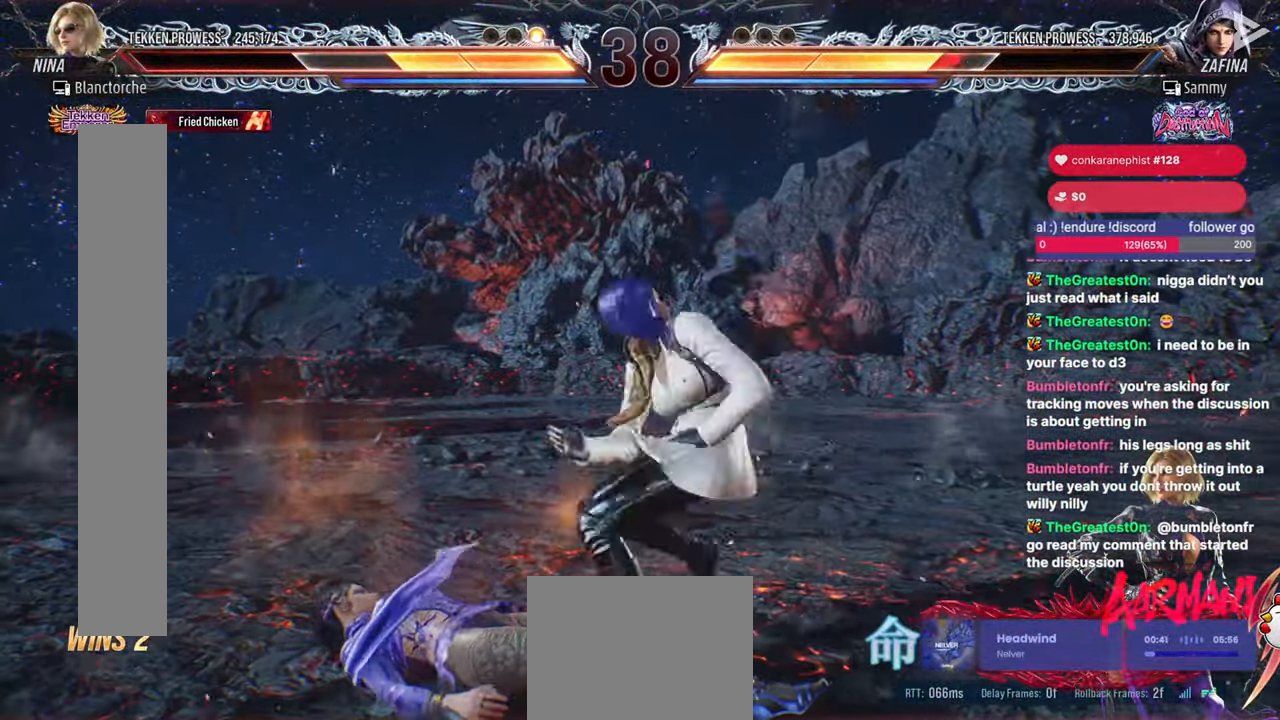
{"buttons": [], "events": [[17, "DPAD_LEFT", "up"], [17, "SQUARE", "up"]]}
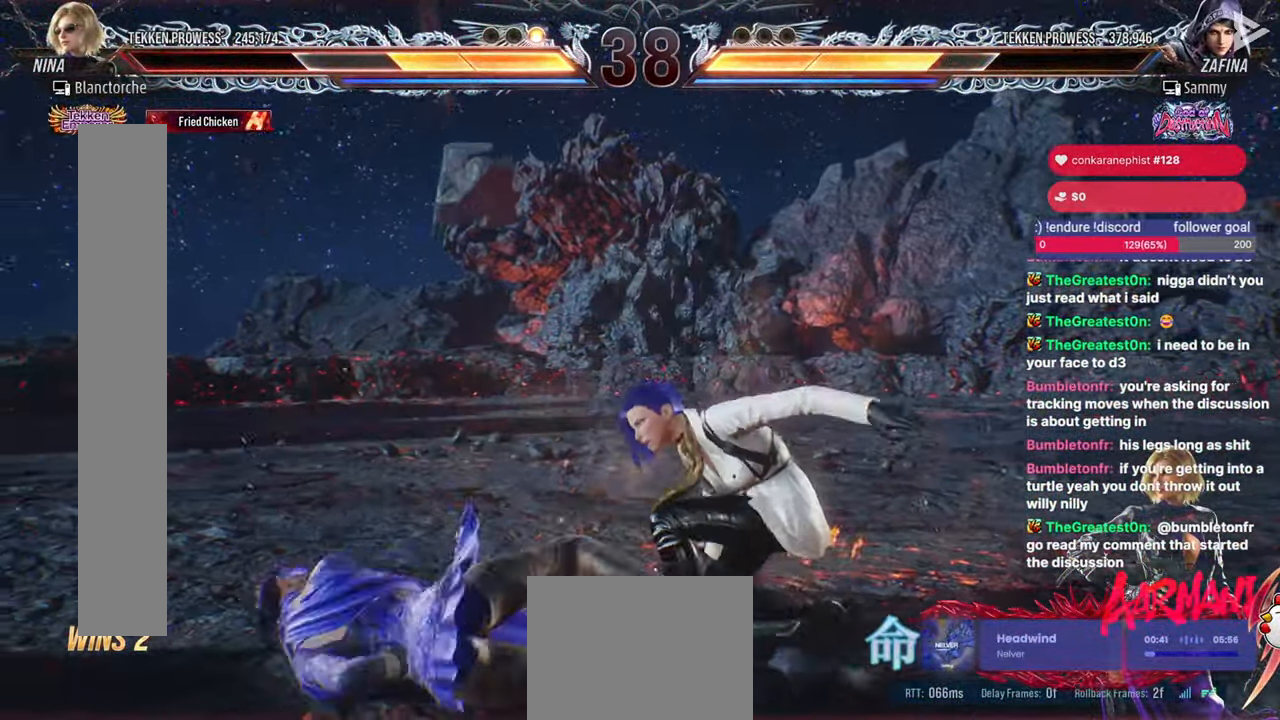
{"buttons": [], "events": [[83, "DPAD_LEFT", "down"], [100, "DPAD_UP", "down"], [133, "SQUARE", "down"], [333, "DPAD_UP", "up"], [350, "DPAD_LEFT", "up"], [367, "SQUARE", "up"]]}